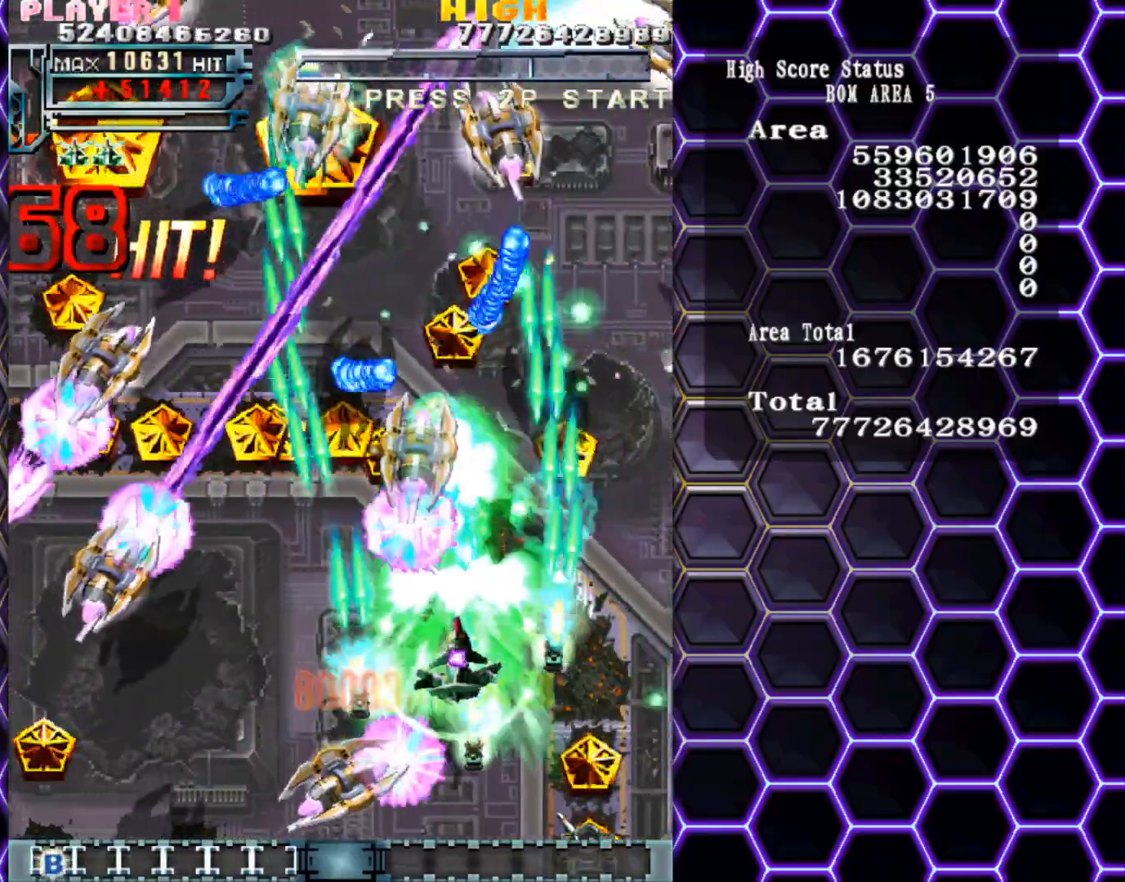
Gameplay with a controller (arcade stick); each line is a JSON object with the inputs held at the frame after it. "events" lists button and stick changes between this image and that frame as [ms after this image, input, new state], when the widget could be followed in between. Not read: L3 R3 other_buttons.
{"buttons": [], "left_stick": "center", "events": [[67, "left_stick", "down-left"], [233, "left_stick", "center"], [400, "left_stick", "left"], [500, "left_stick", "center"]]}
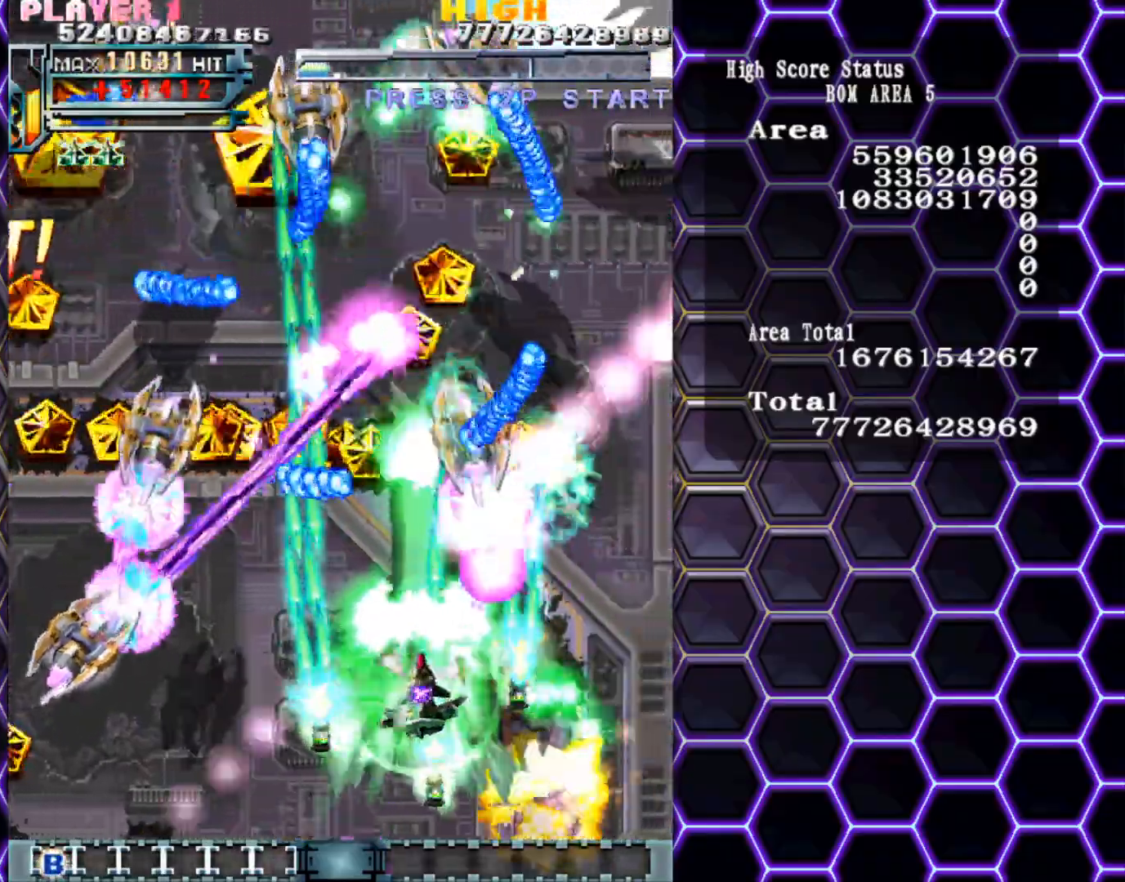
{"buttons": [], "left_stick": "left", "events": [[17, "left_stick", "up"], [217, "left_stick", "down"], [500, "left_stick", "left"]]}
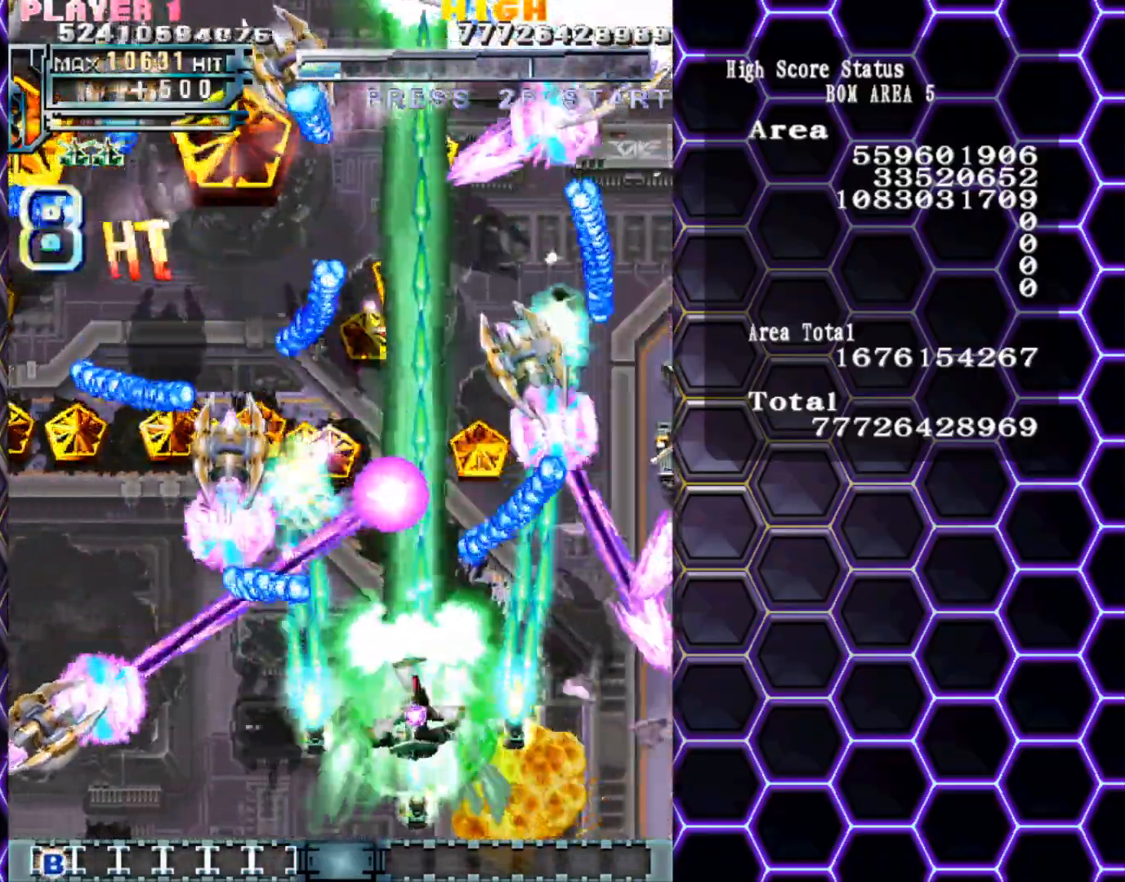
{"buttons": [], "left_stick": "center", "events": [[183, "left_stick", "center"], [367, "left_stick", "left"], [483, "left_stick", "center"]]}
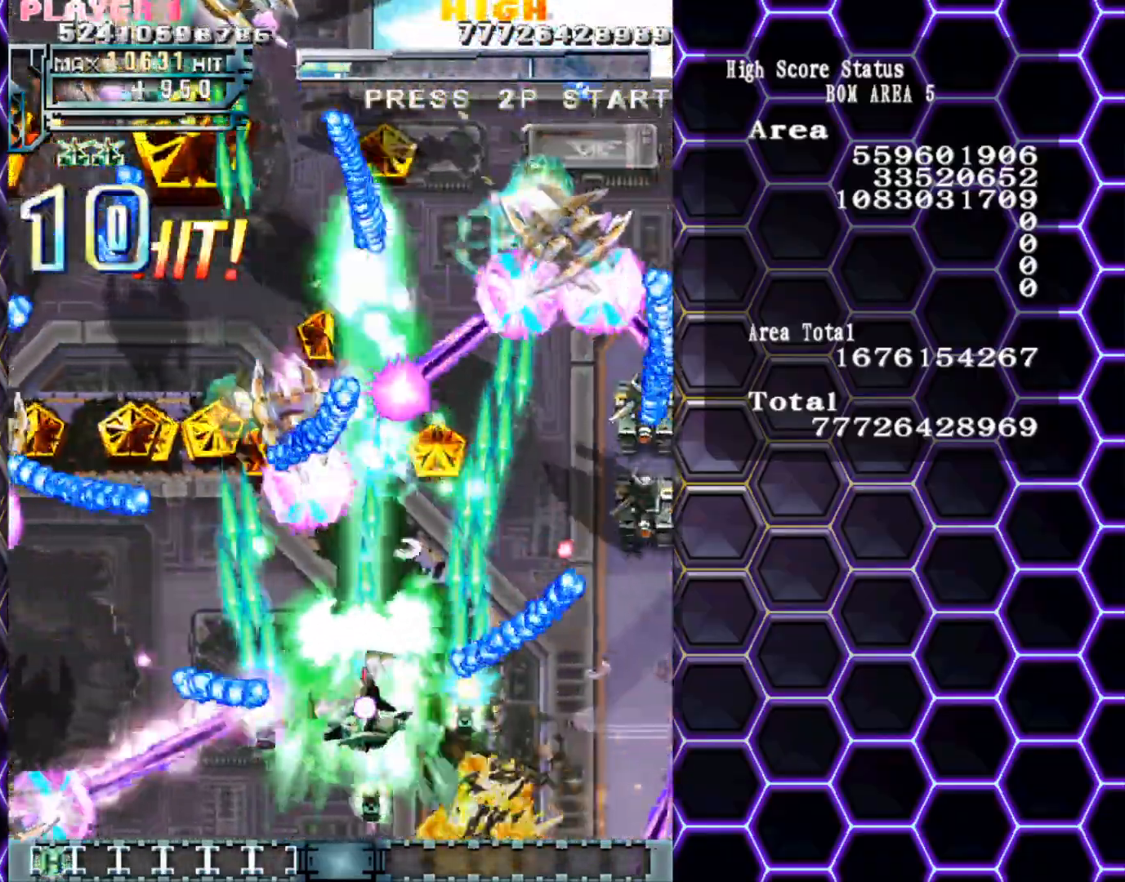
{"buttons": [], "left_stick": "down-left", "events": [[17, "left_stick", "up"], [133, "left_stick", "center"], [183, "left_stick", "down"], [233, "left_stick", "down-left"]]}
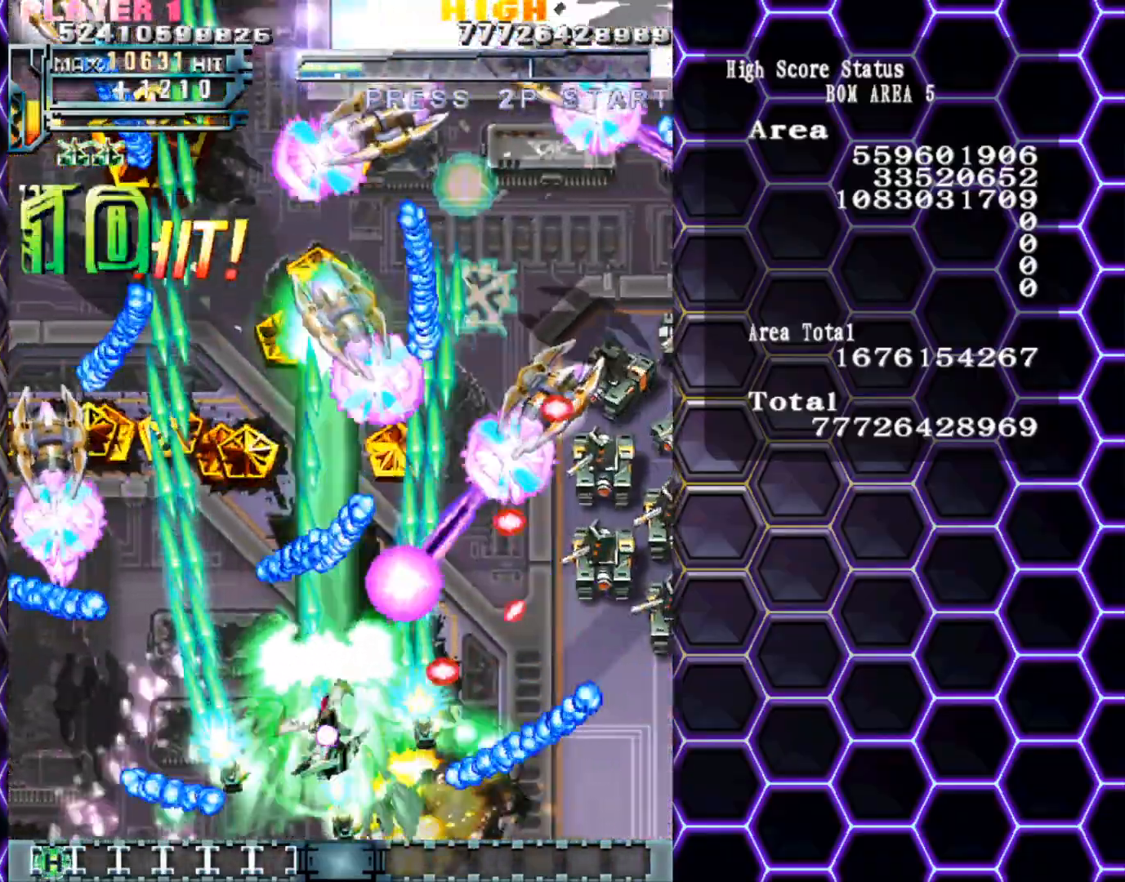
{"buttons": [], "left_stick": "left", "events": [[233, "left_stick", "left"]]}
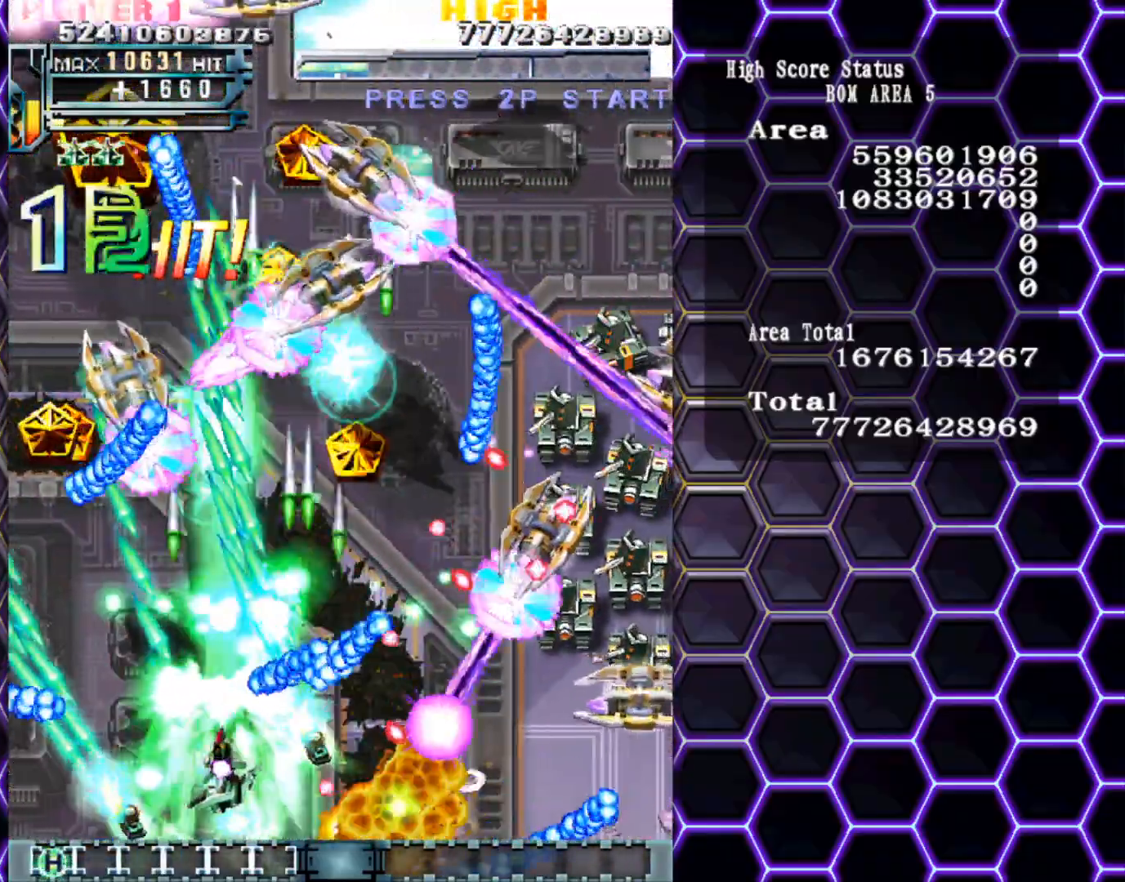
{"buttons": [], "left_stick": "up", "events": [[83, "left_stick", "up-left"], [200, "left_stick", "up"]]}
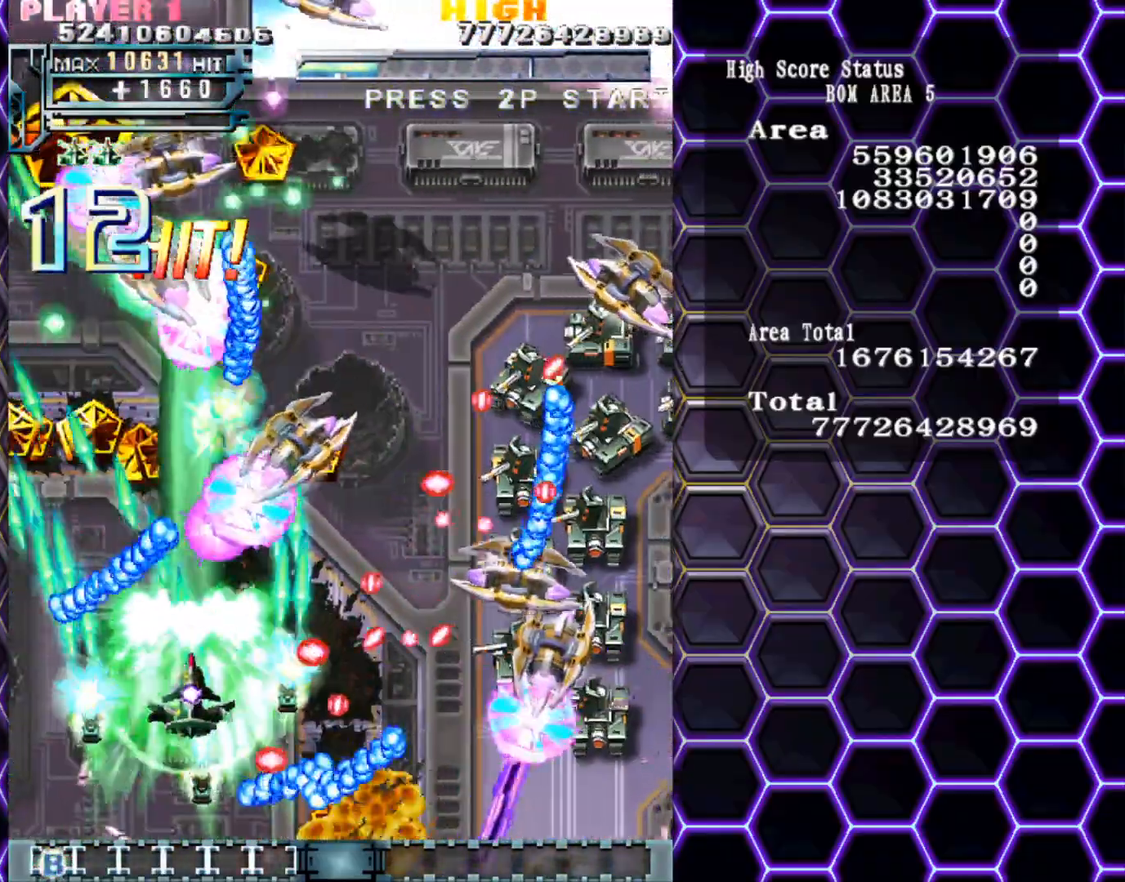
{"buttons": [], "left_stick": "center", "events": [[50, "left_stick", "center"], [200, "left_stick", "down-left"], [317, "left_stick", "down"], [467, "left_stick", "center"]]}
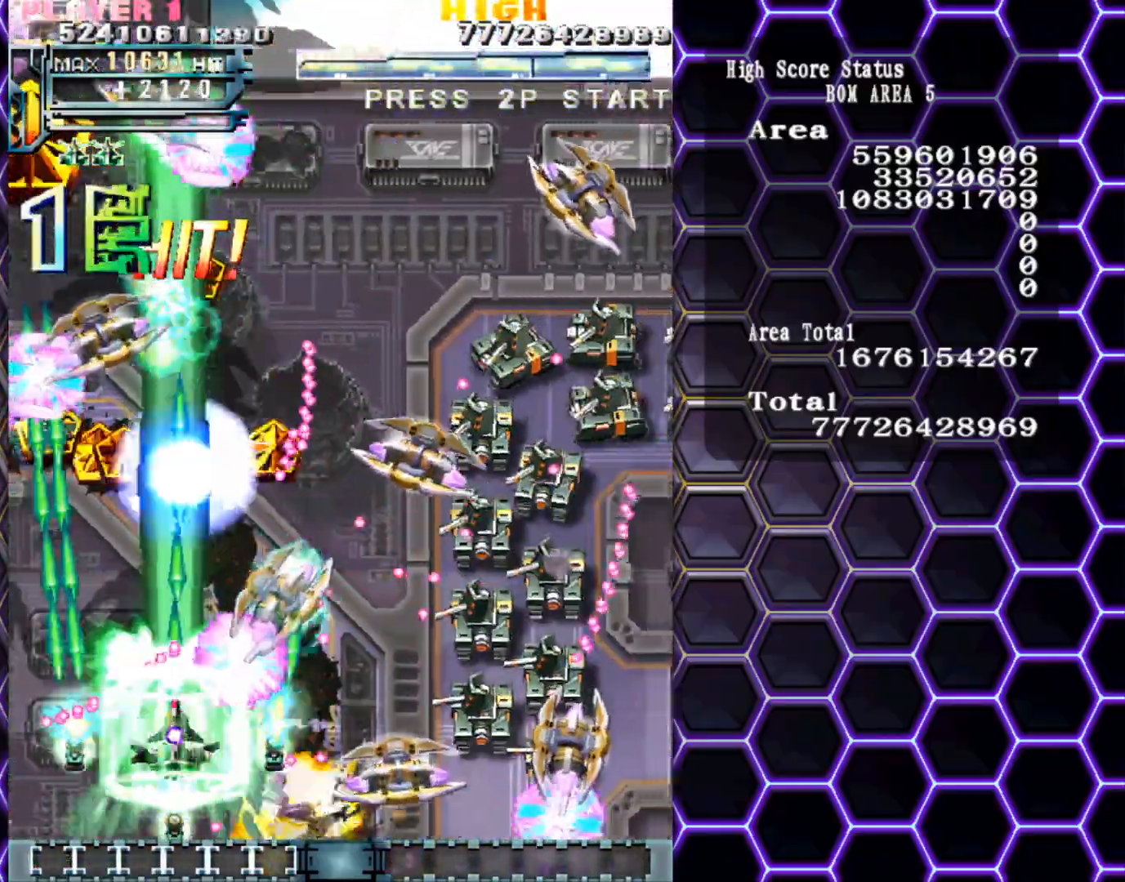
{"buttons": [], "left_stick": "up-right", "events": [[133, "left_stick", "up"], [233, "left_stick", "up-right"]]}
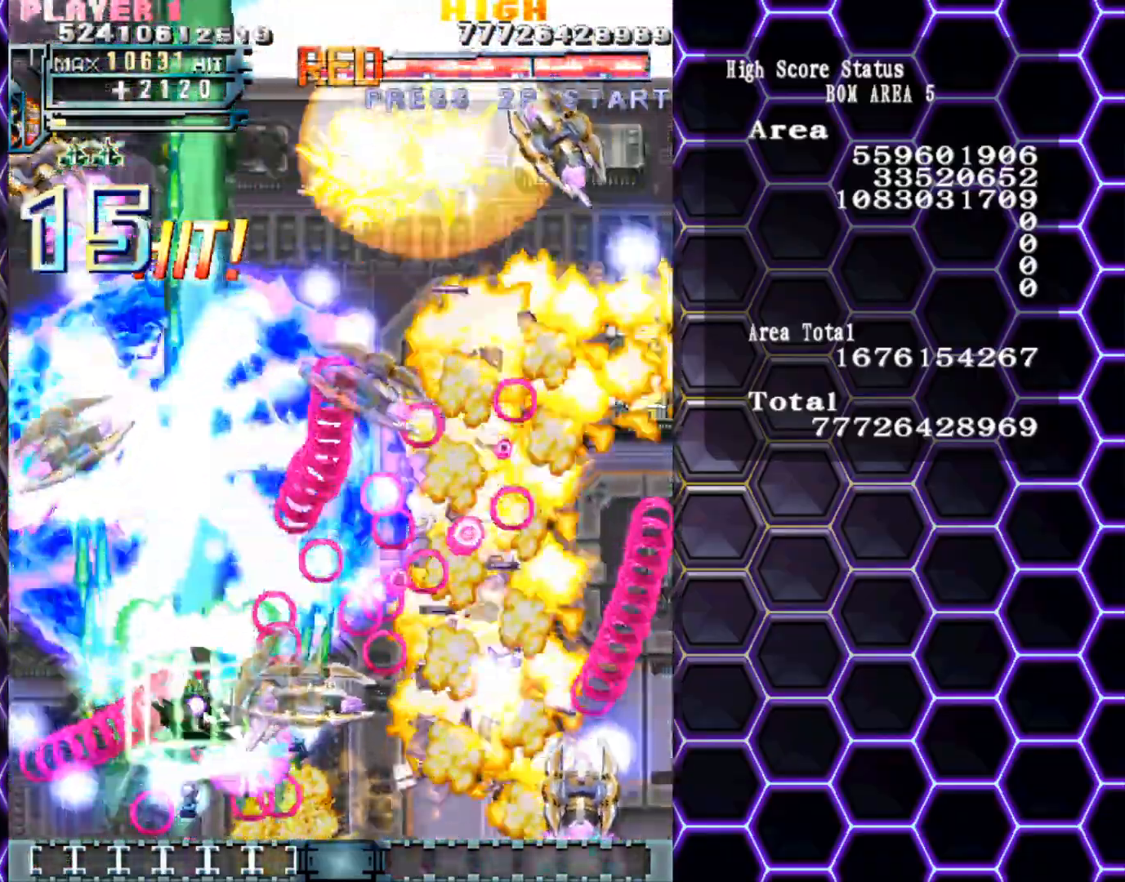
{"buttons": [], "left_stick": "right", "events": [[350, "left_stick", "right"]]}
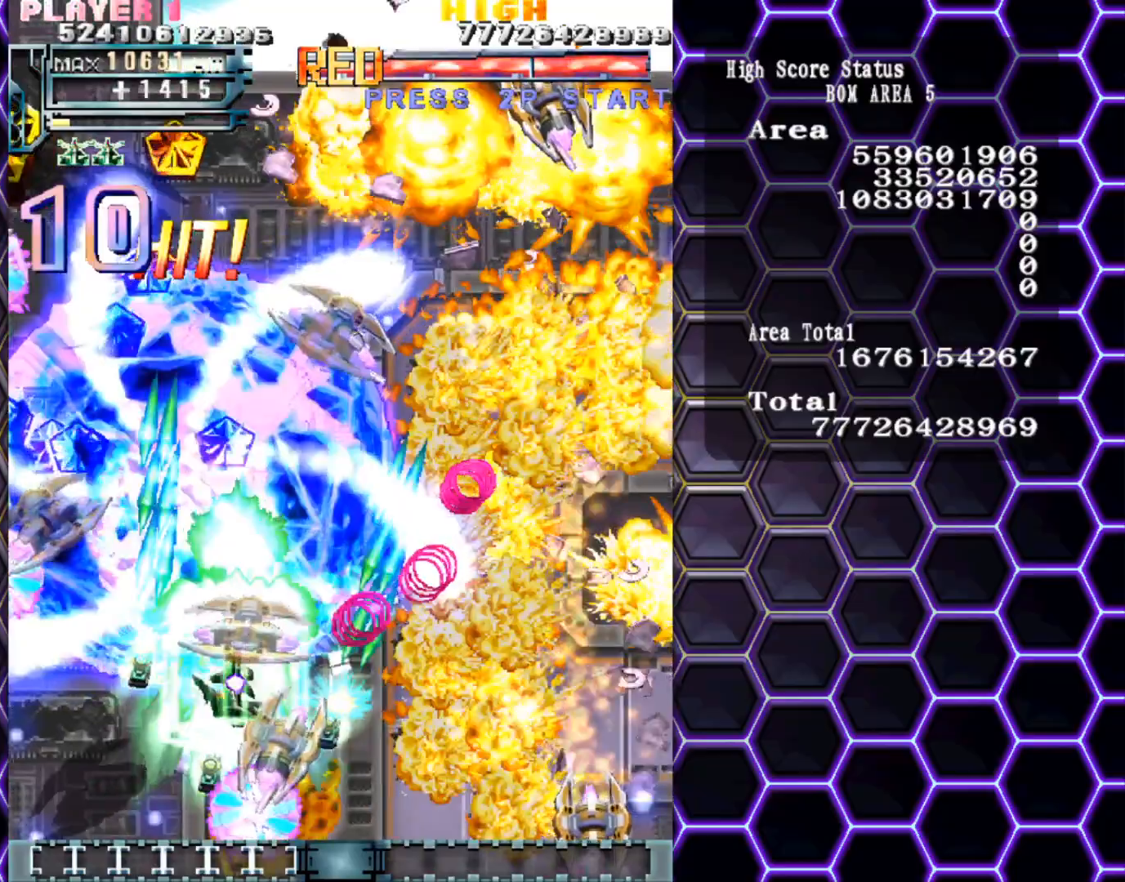
{"buttons": [], "left_stick": "right", "events": []}
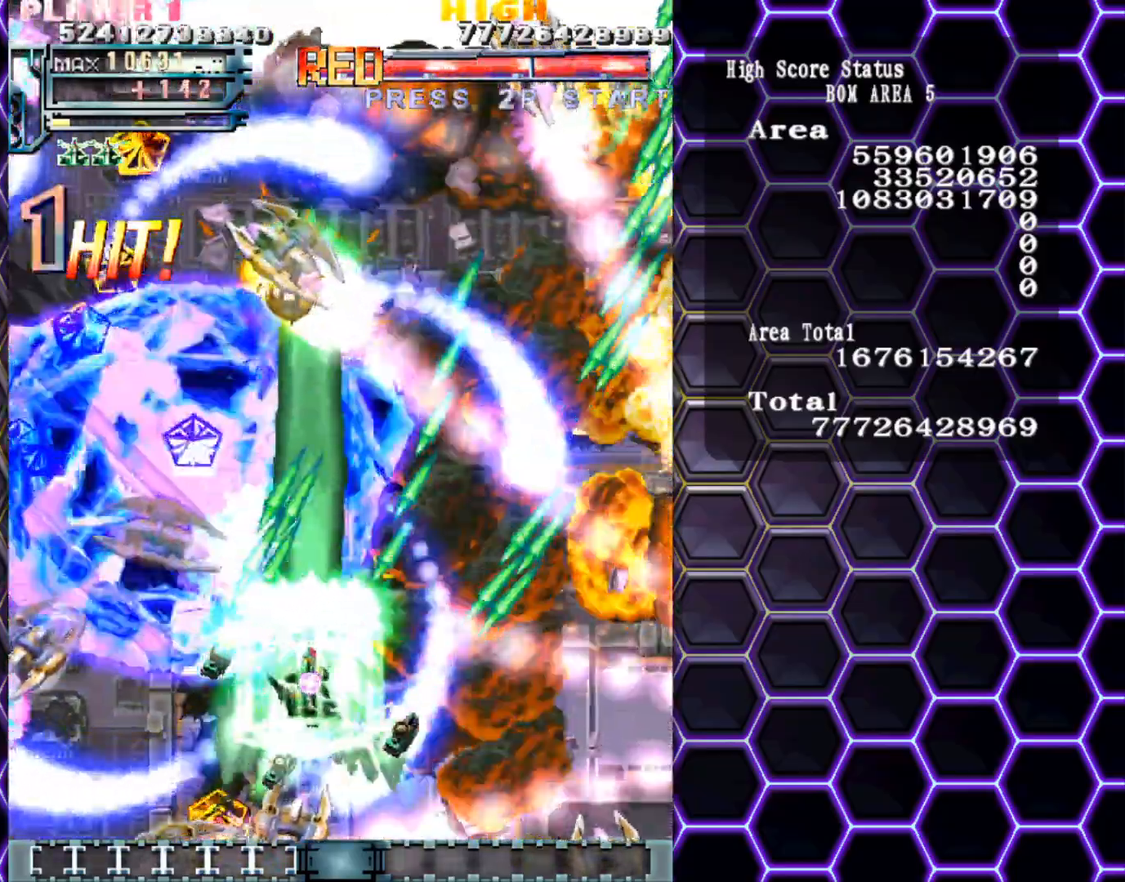
{"buttons": [], "left_stick": "right", "events": []}
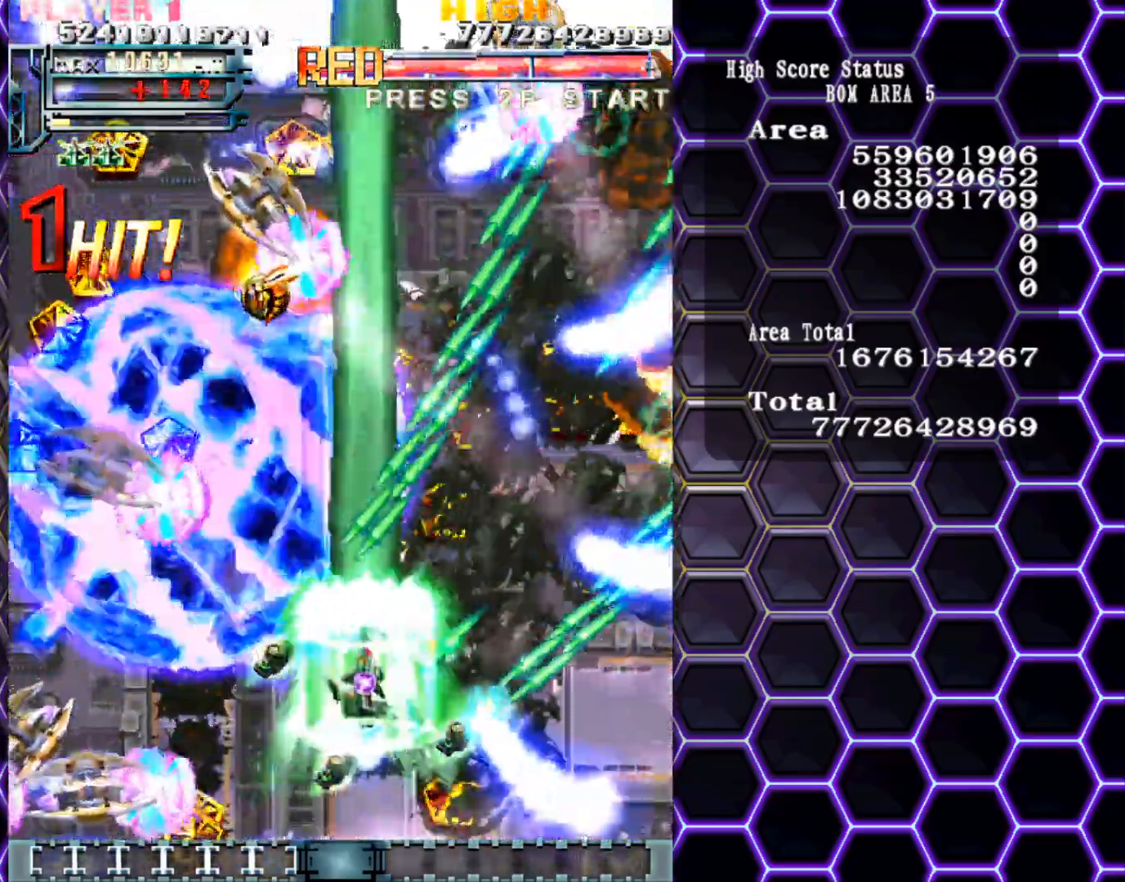
{"buttons": [], "left_stick": "right", "events": []}
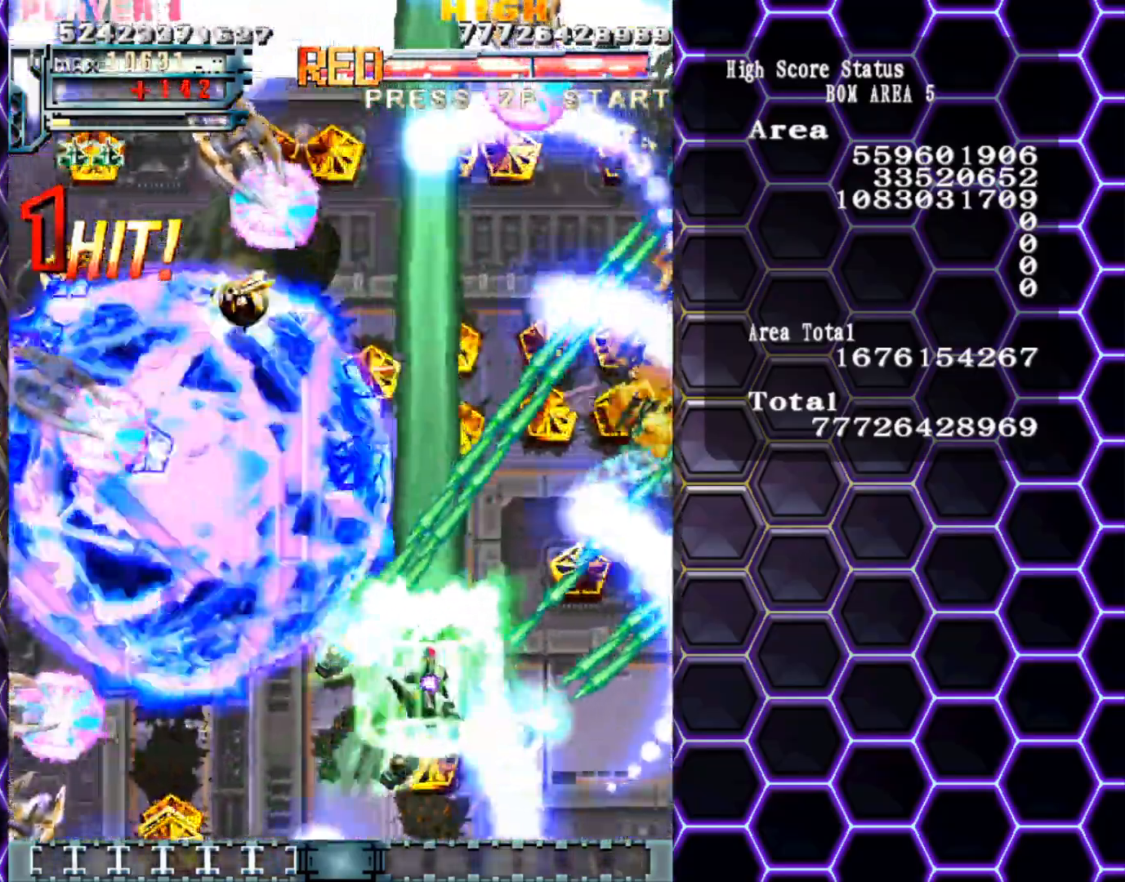
{"buttons": [], "left_stick": "right", "events": [[117, "left_stick", "up"], [450, "left_stick", "right"]]}
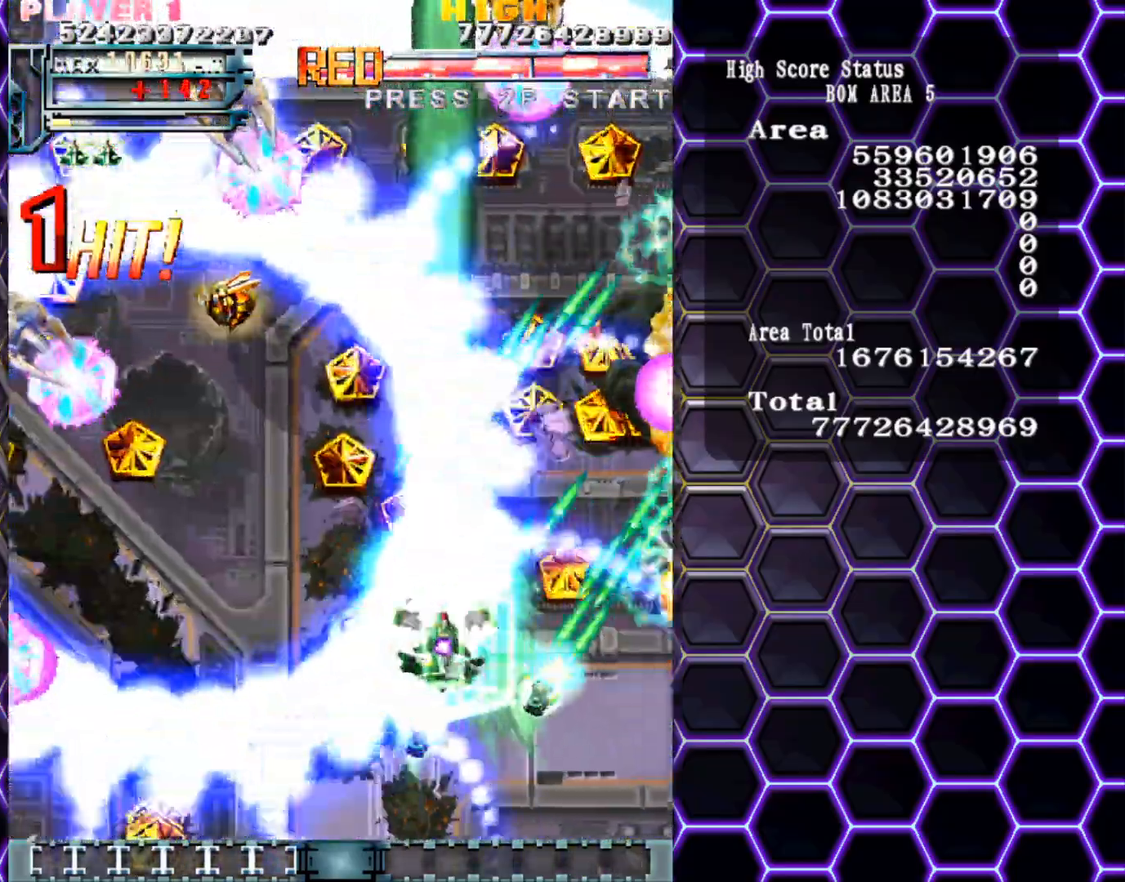
{"buttons": [], "left_stick": "center", "events": [[117, "left_stick", "up"], [217, "left_stick", "right"], [383, "left_stick", "center"]]}
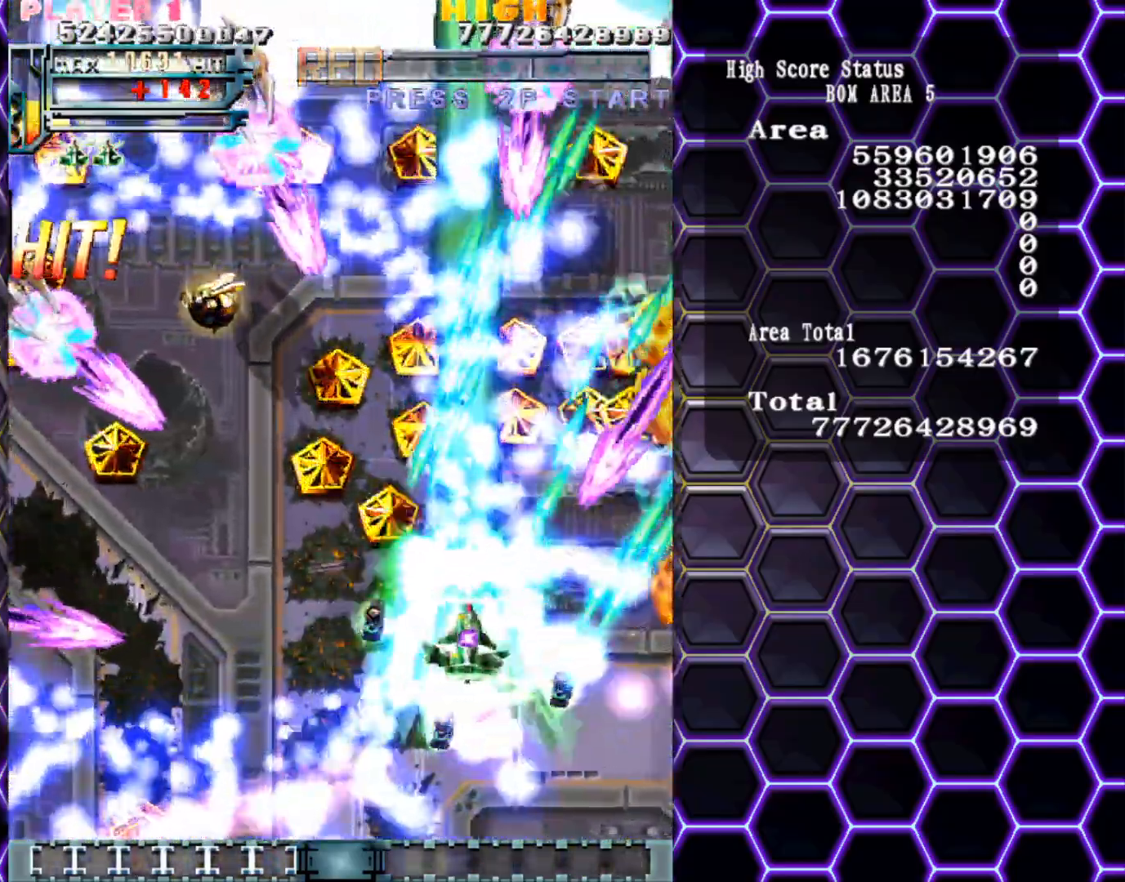
{"buttons": [], "left_stick": "center", "events": [[317, "left_stick", "left"], [400, "left_stick", "center"]]}
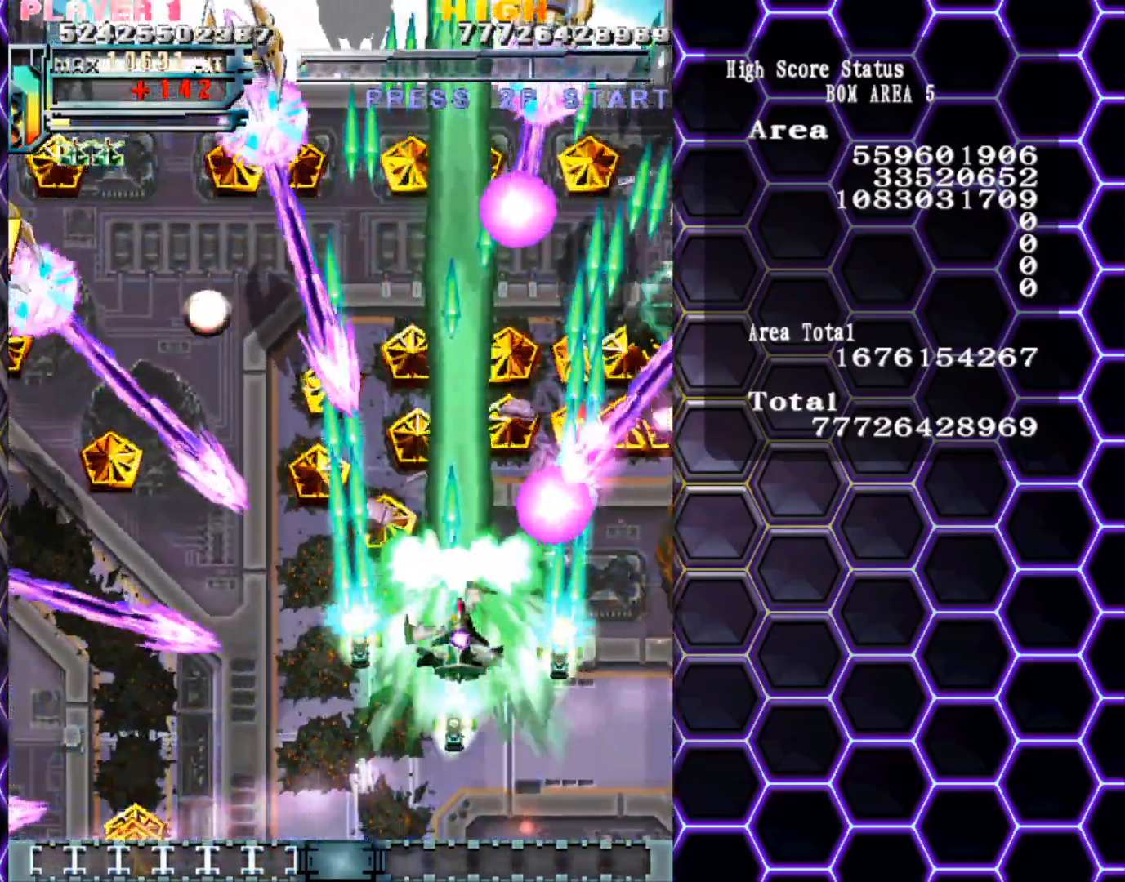
{"buttons": [], "left_stick": "down-right", "events": [[217, "left_stick", "down-right"], [350, "left_stick", "center"], [500, "left_stick", "down-right"]]}
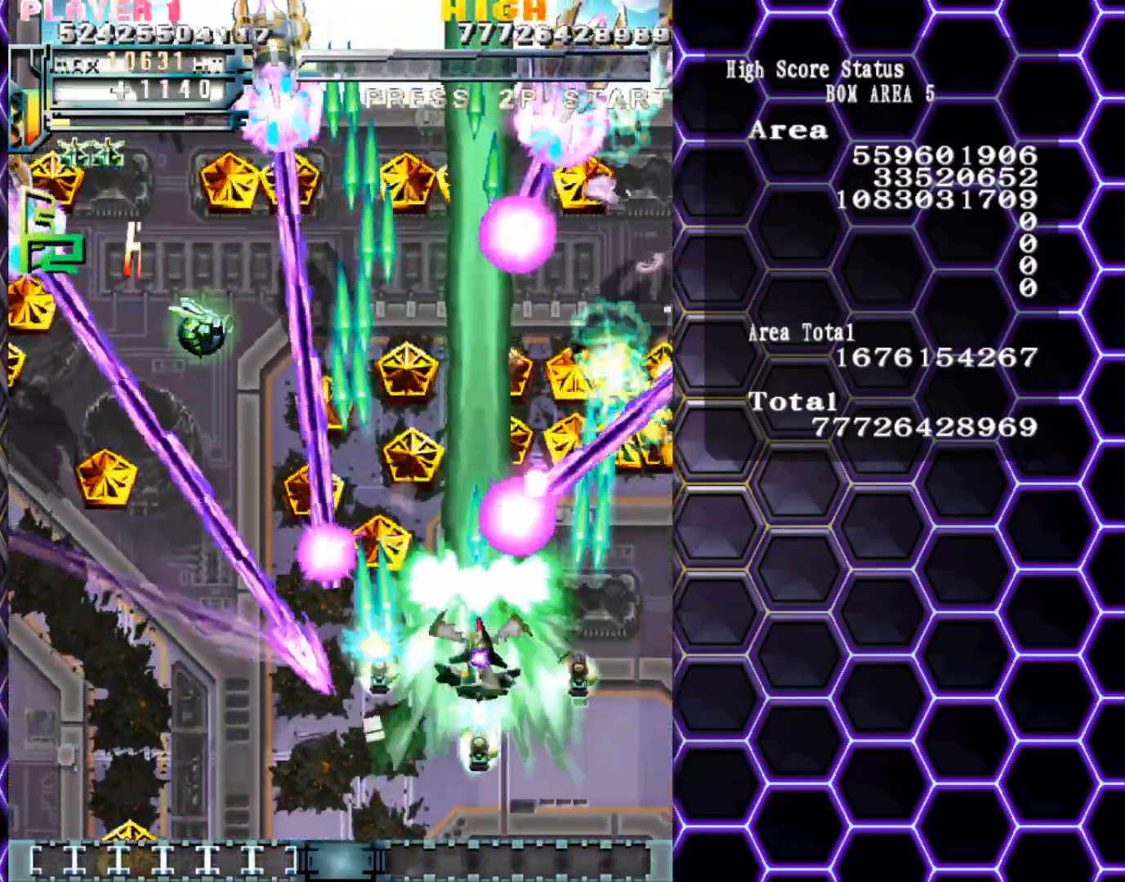
{"buttons": [], "left_stick": "left", "events": [[117, "left_stick", "center"], [467, "left_stick", "left"]]}
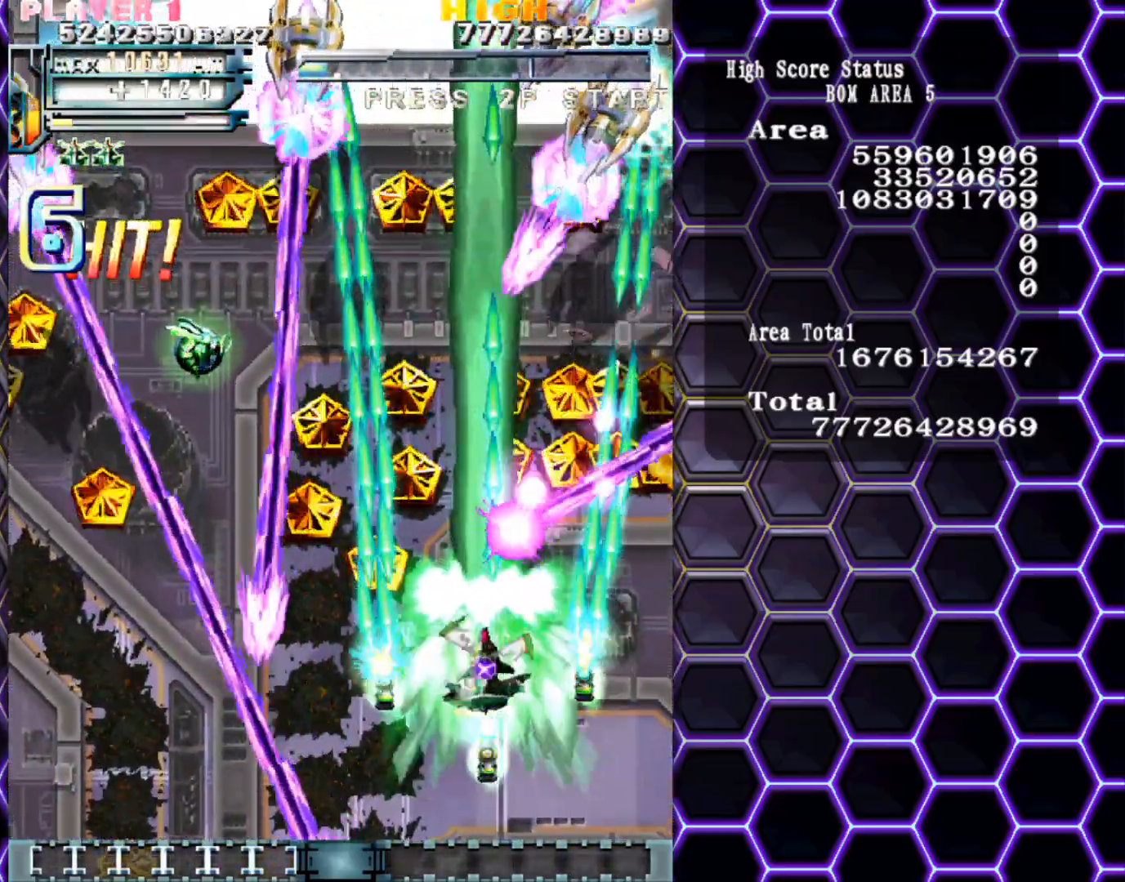
{"buttons": [], "left_stick": "up-left", "events": [[117, "left_stick", "center"], [400, "left_stick", "up-left"]]}
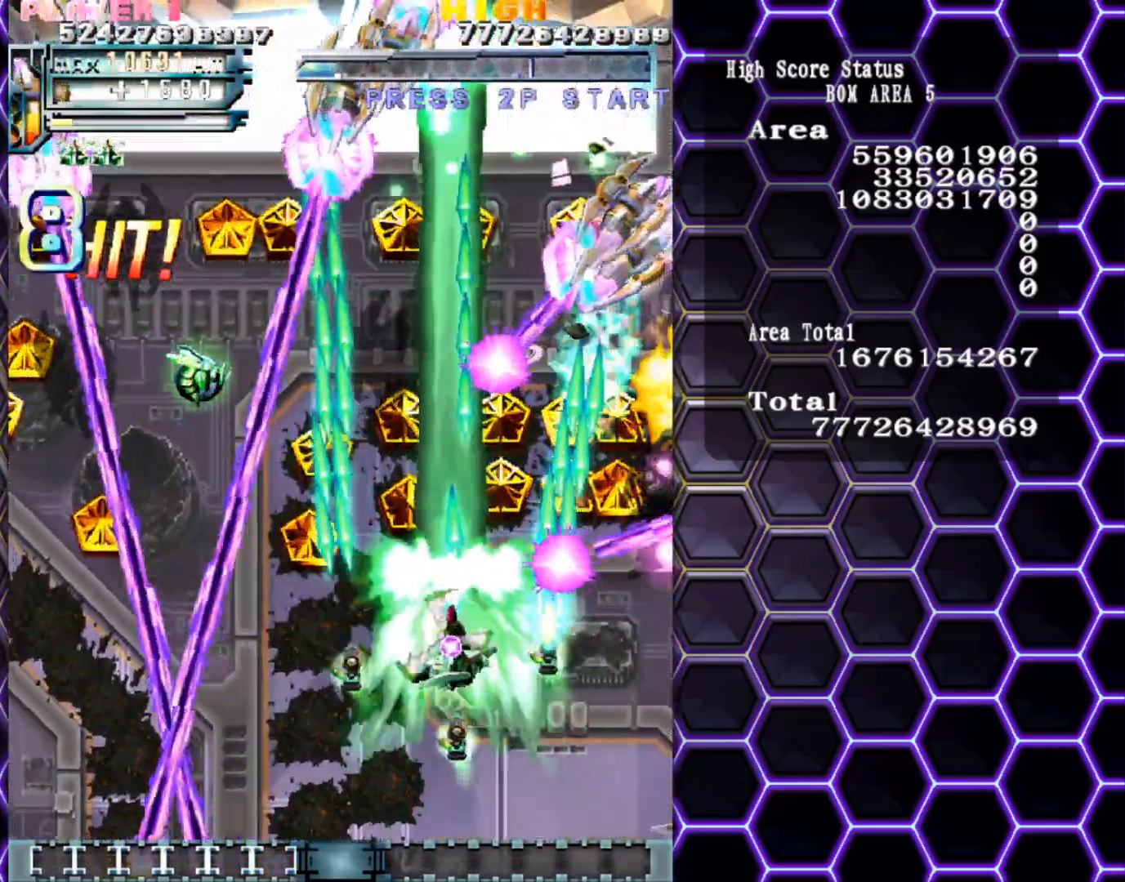
{"buttons": [], "left_stick": "up-left", "events": []}
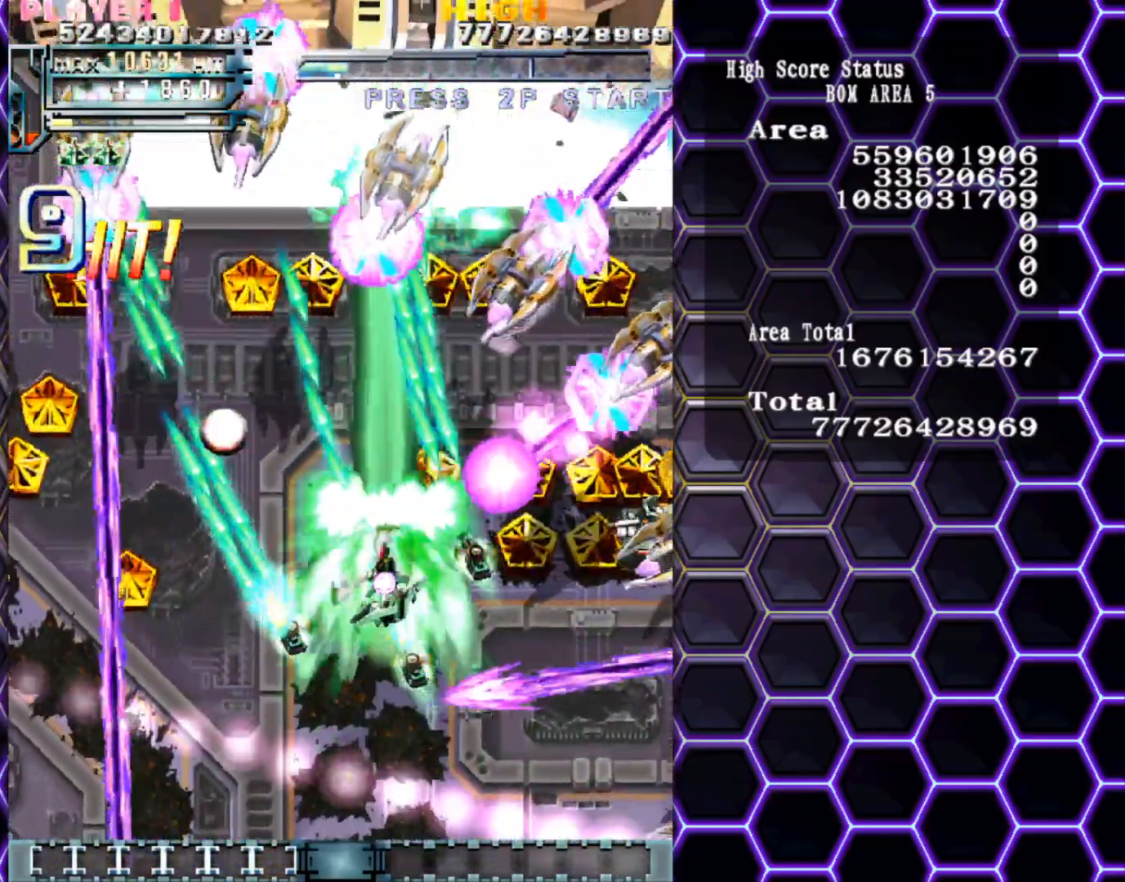
{"buttons": [], "left_stick": "left", "events": [[300, "left_stick", "left"]]}
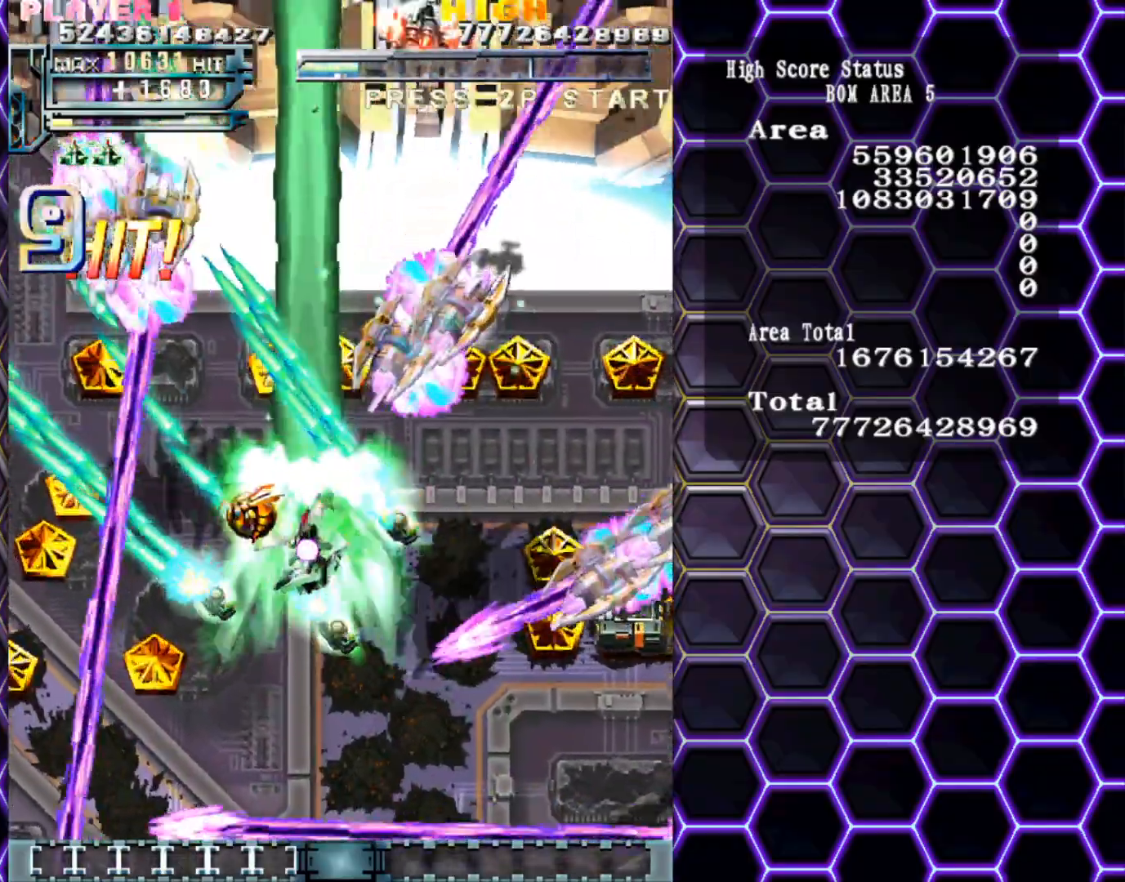
{"buttons": [], "left_stick": "up-right", "events": [[33, "left_stick", "down"], [183, "left_stick", "center"], [267, "left_stick", "left"], [317, "left_stick", "center"], [400, "left_stick", "up-right"]]}
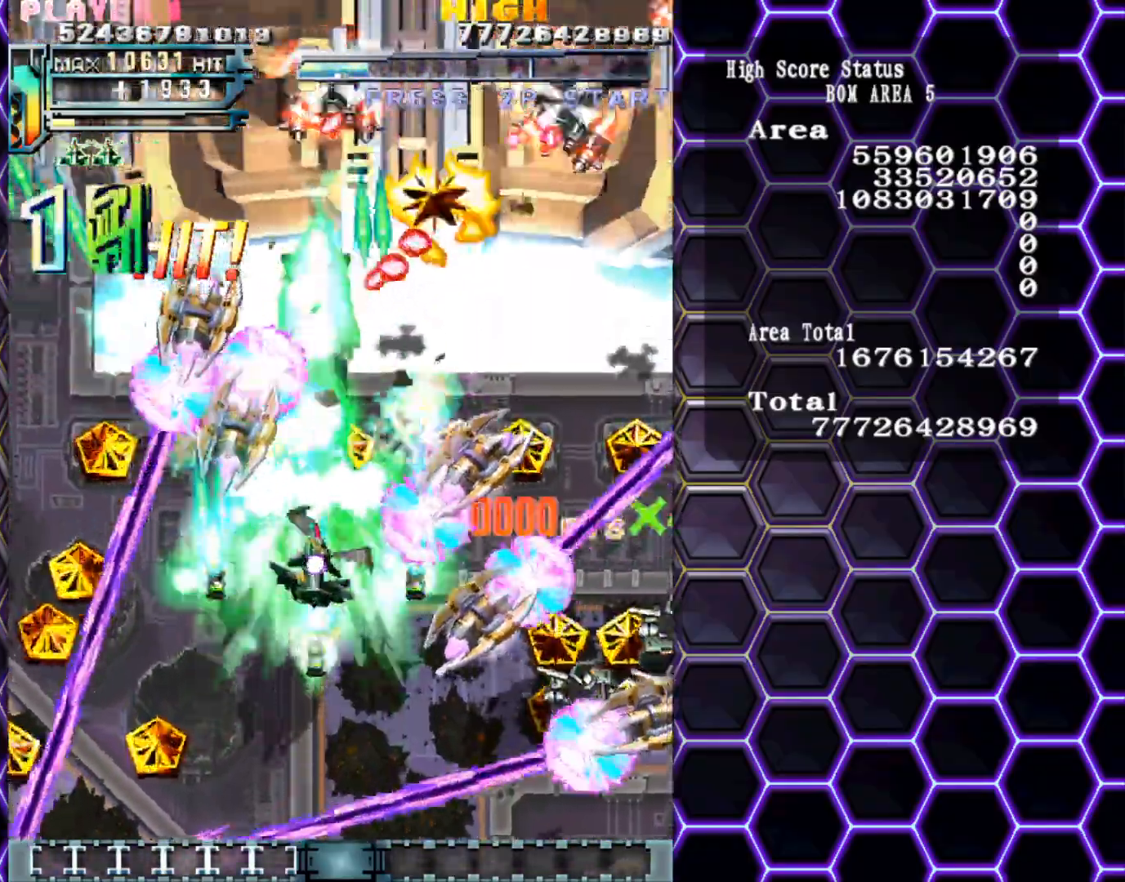
{"buttons": [], "left_stick": "right", "events": [[17, "left_stick", "up"], [217, "left_stick", "center"], [317, "left_stick", "down-right"], [433, "left_stick", "right"]]}
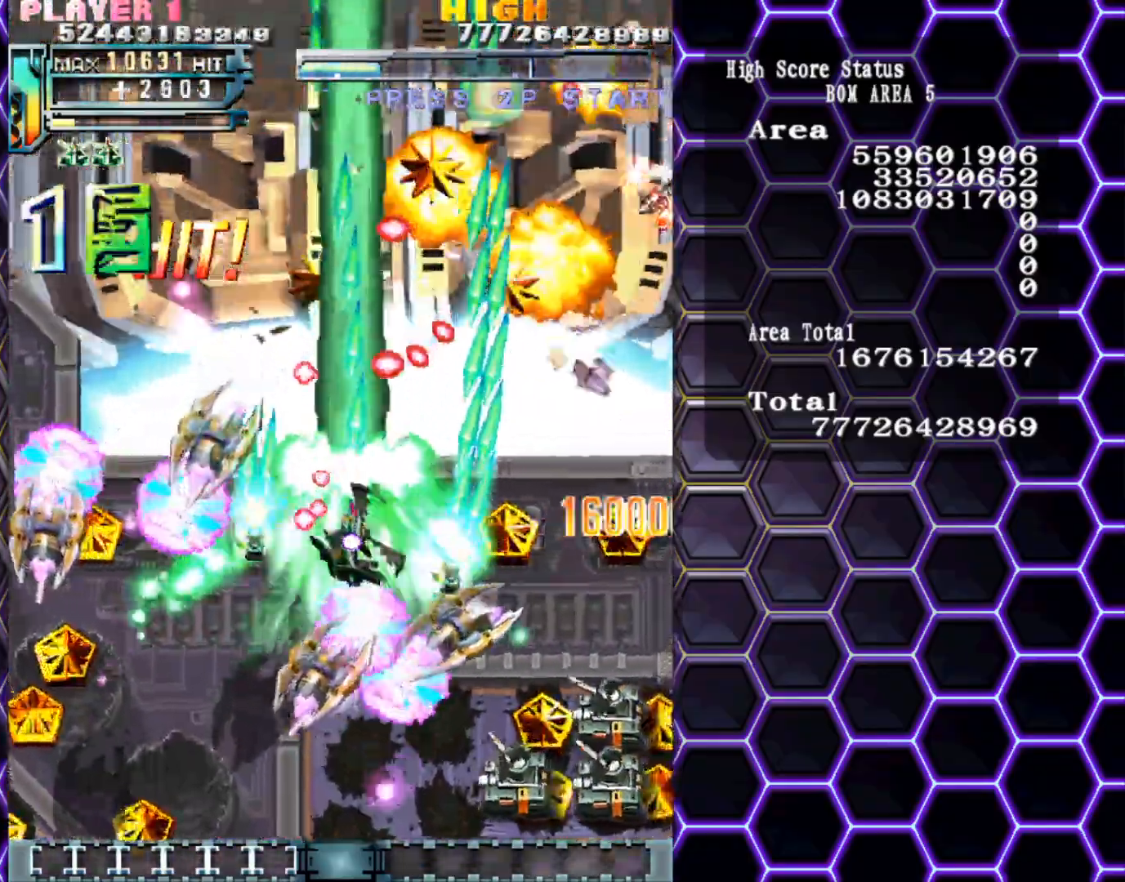
{"buttons": [], "left_stick": "right", "events": []}
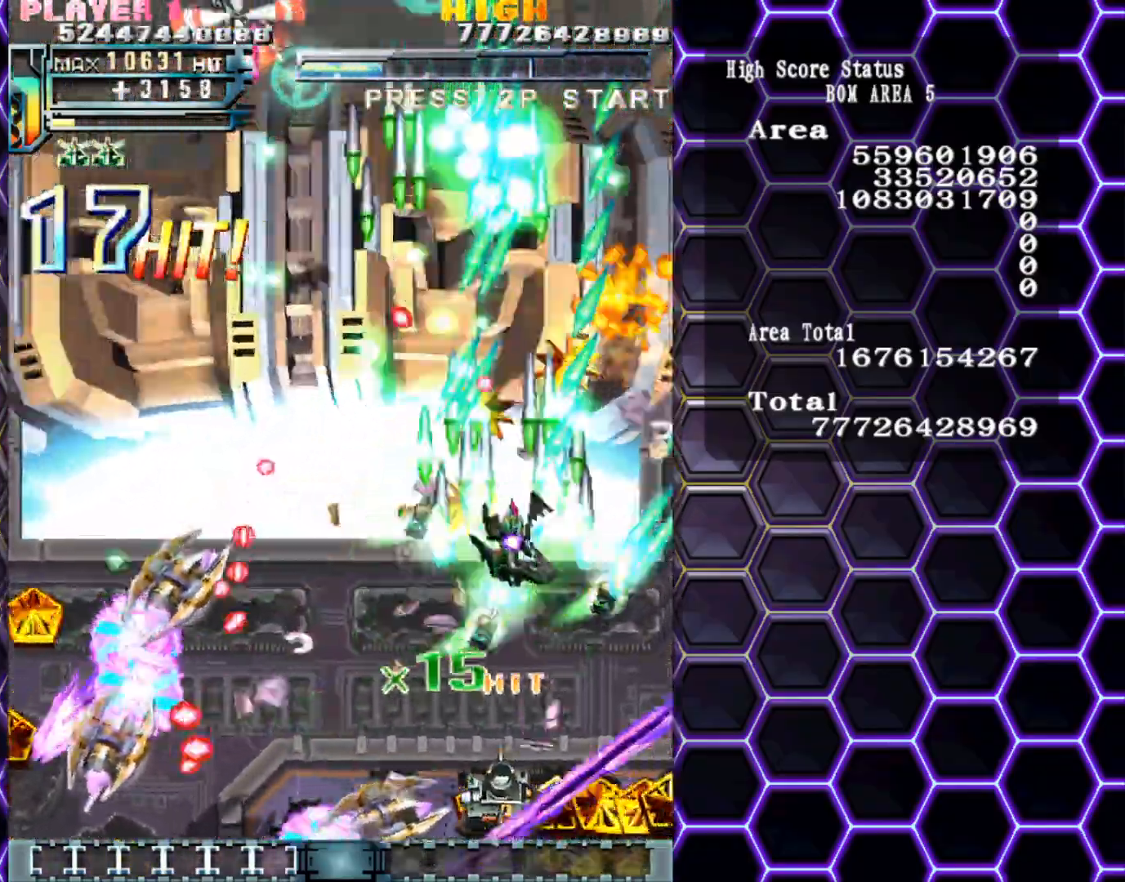
{"buttons": [], "left_stick": "down-left", "events": [[250, "left_stick", "down"], [300, "left_stick", "down-left"]]}
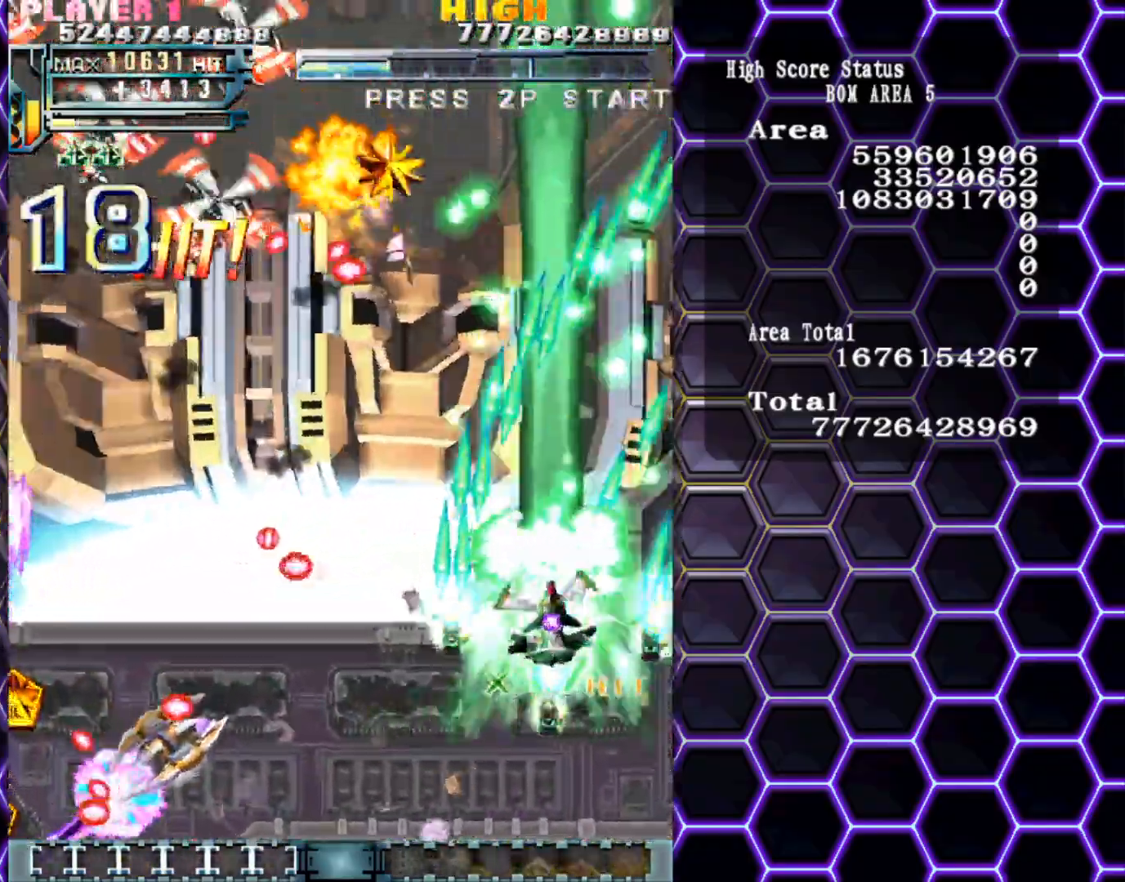
{"buttons": [], "left_stick": "left", "events": [[250, "left_stick", "left"]]}
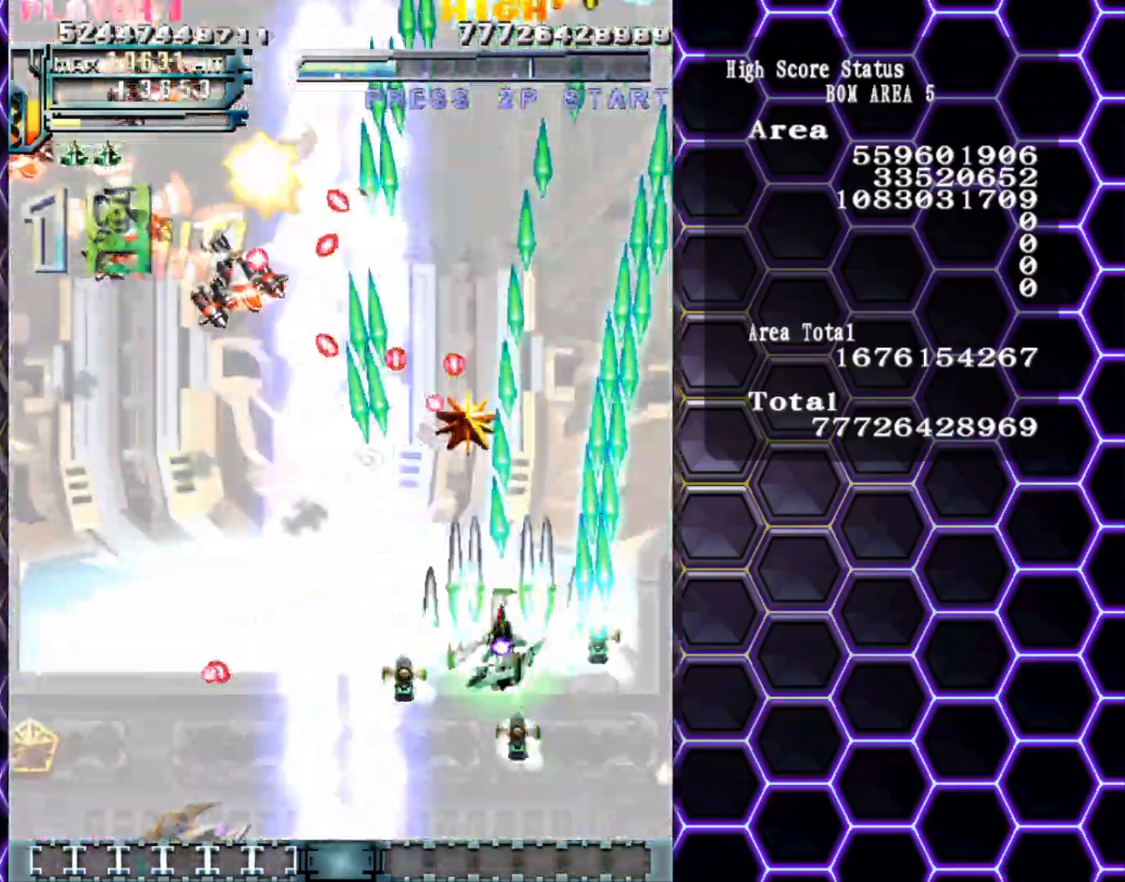
{"buttons": [], "left_stick": "left", "events": []}
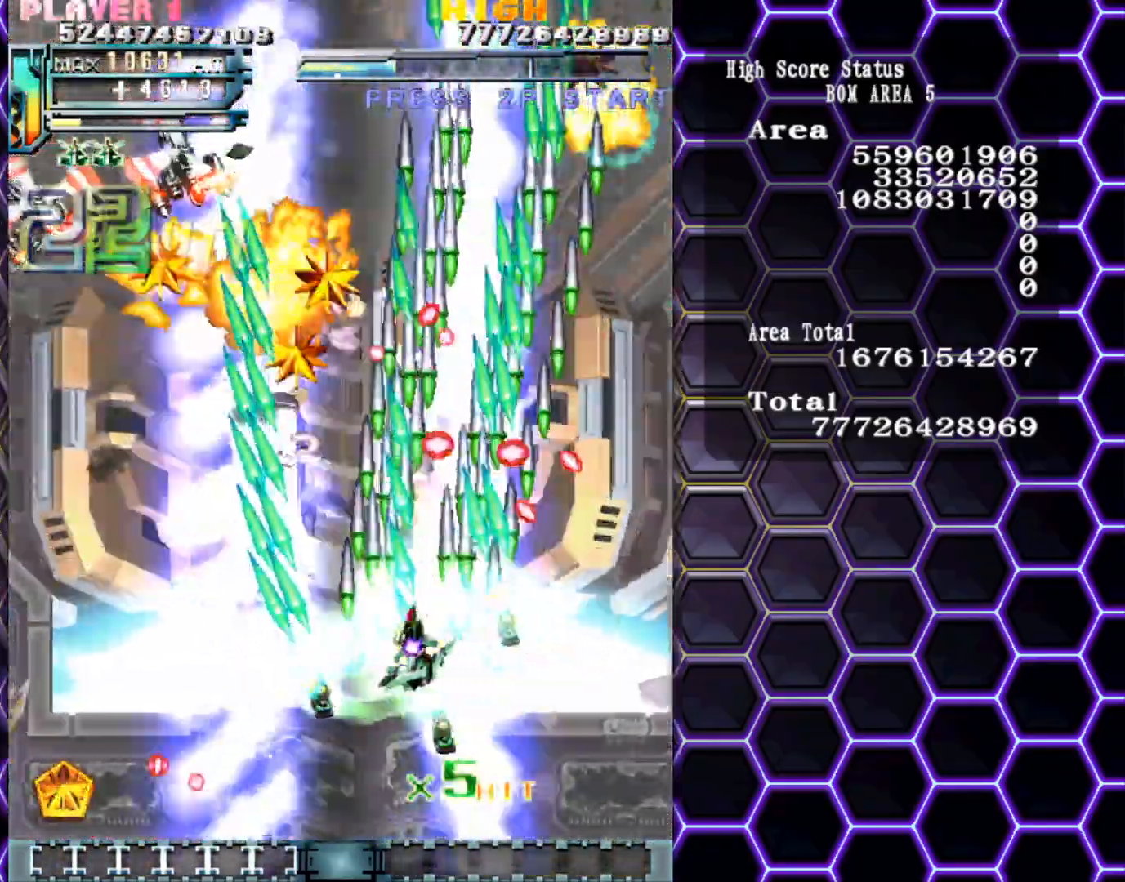
{"buttons": [], "left_stick": "left", "events": []}
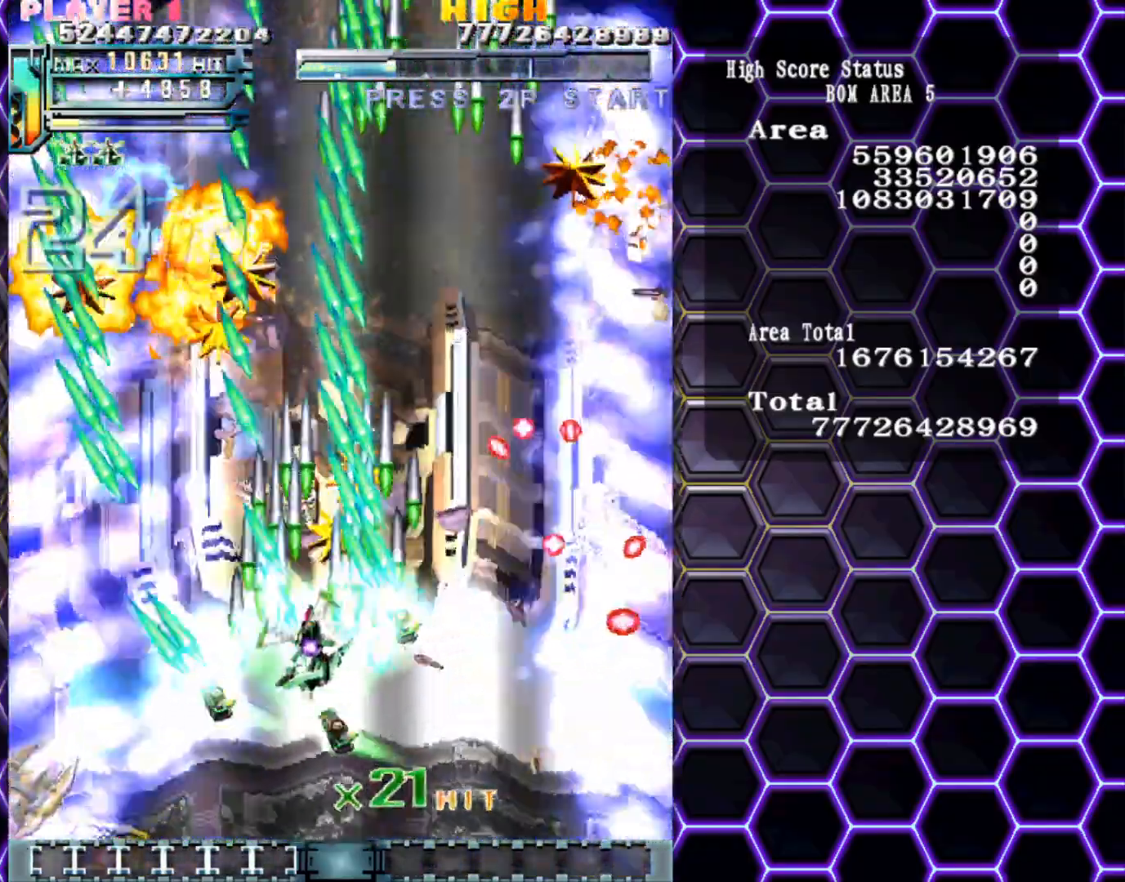
{"buttons": [], "left_stick": "down-right", "events": [[50, "left_stick", "down-left"], [167, "left_stick", "down-right"]]}
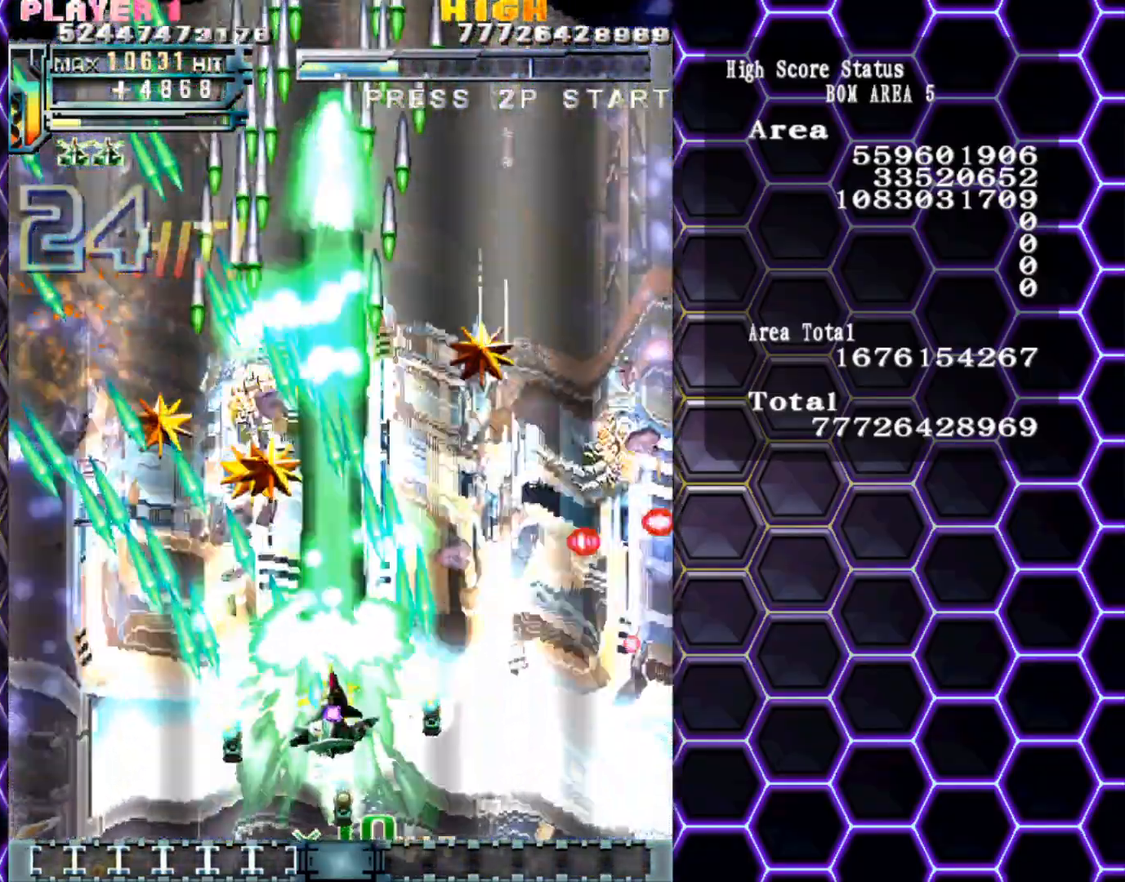
{"buttons": [], "left_stick": "down", "events": [[183, "left_stick", "center"], [433, "left_stick", "down"]]}
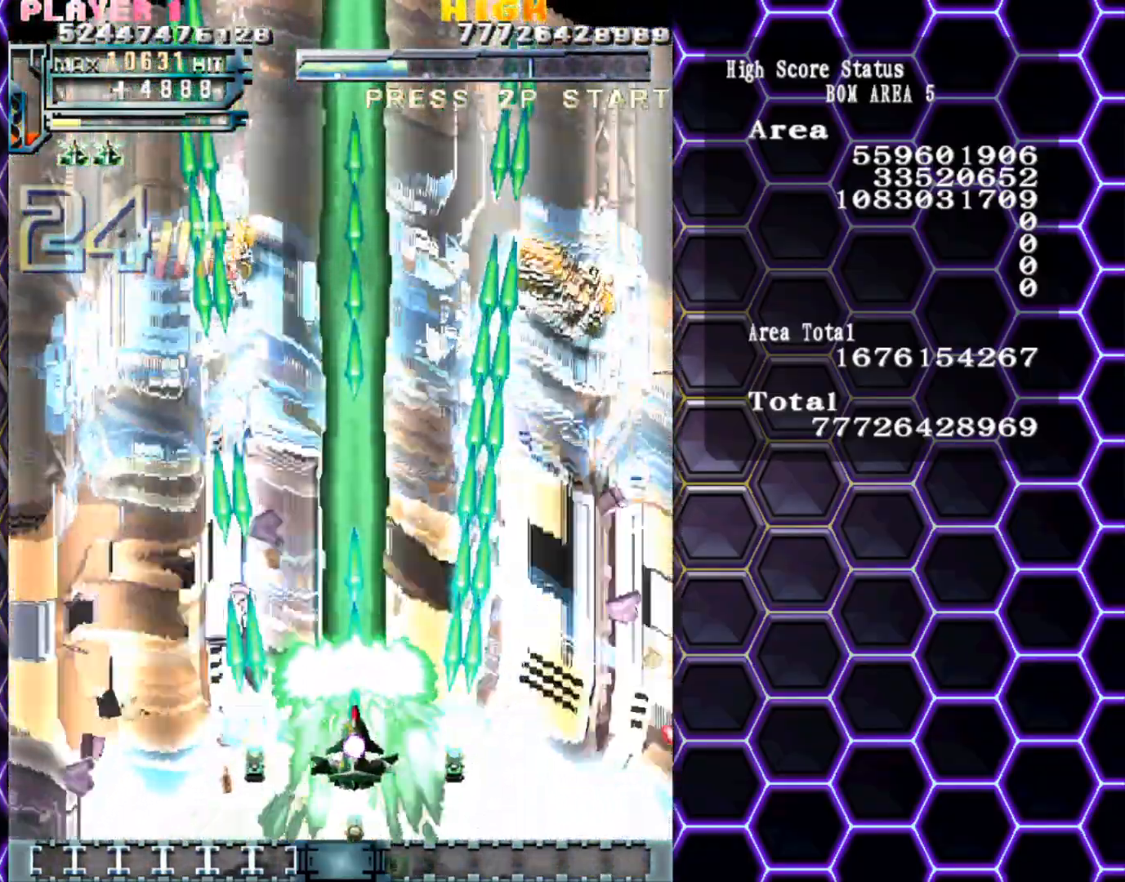
{"buttons": [], "left_stick": "center", "events": [[117, "left_stick", "left"], [250, "left_stick", "down"], [367, "left_stick", "center"]]}